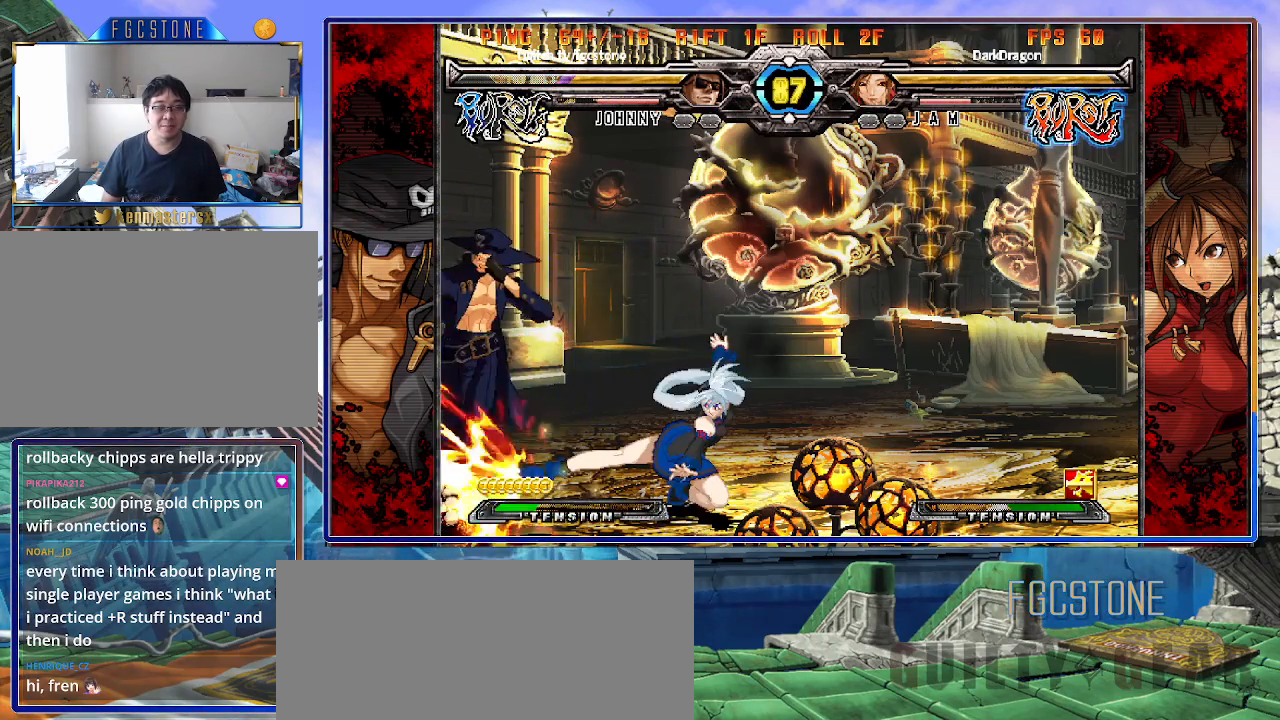
Gameplay with a controller (arcade stick); each line is a JSON object with the inputs held at the frame after it. "events" lists button and stick changes between this image and that frame as [ms after this image, input, new state], when the widget could be followed in between. Not read: L3 R3.
{"buttons": ["S"], "left_stick": "center", "events": [[133, "K", "up"], [383, "K", "down"], [417, "left_stick", "center"], [450, "S", "down"], [500, "K", "up"]]}
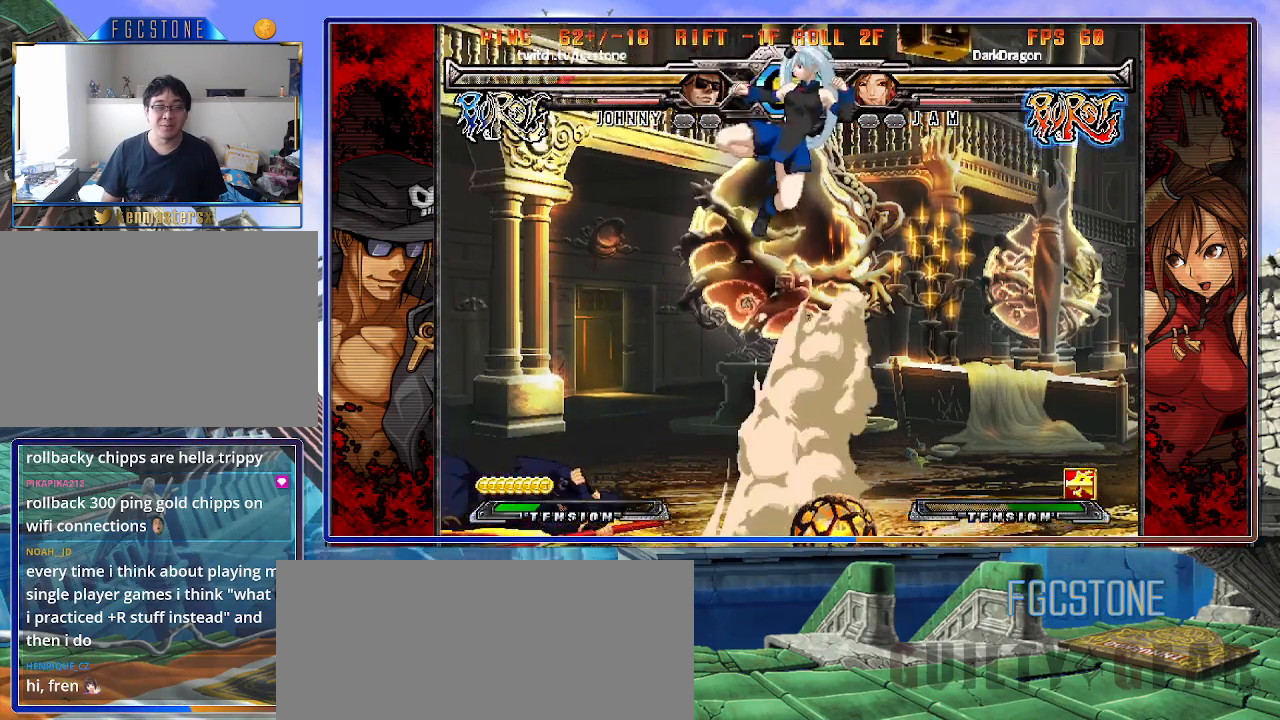
{"buttons": [], "left_stick": "right", "events": [[83, "K", "down"], [83, "S", "up"], [217, "K", "up"], [500, "left_stick", "right"]]}
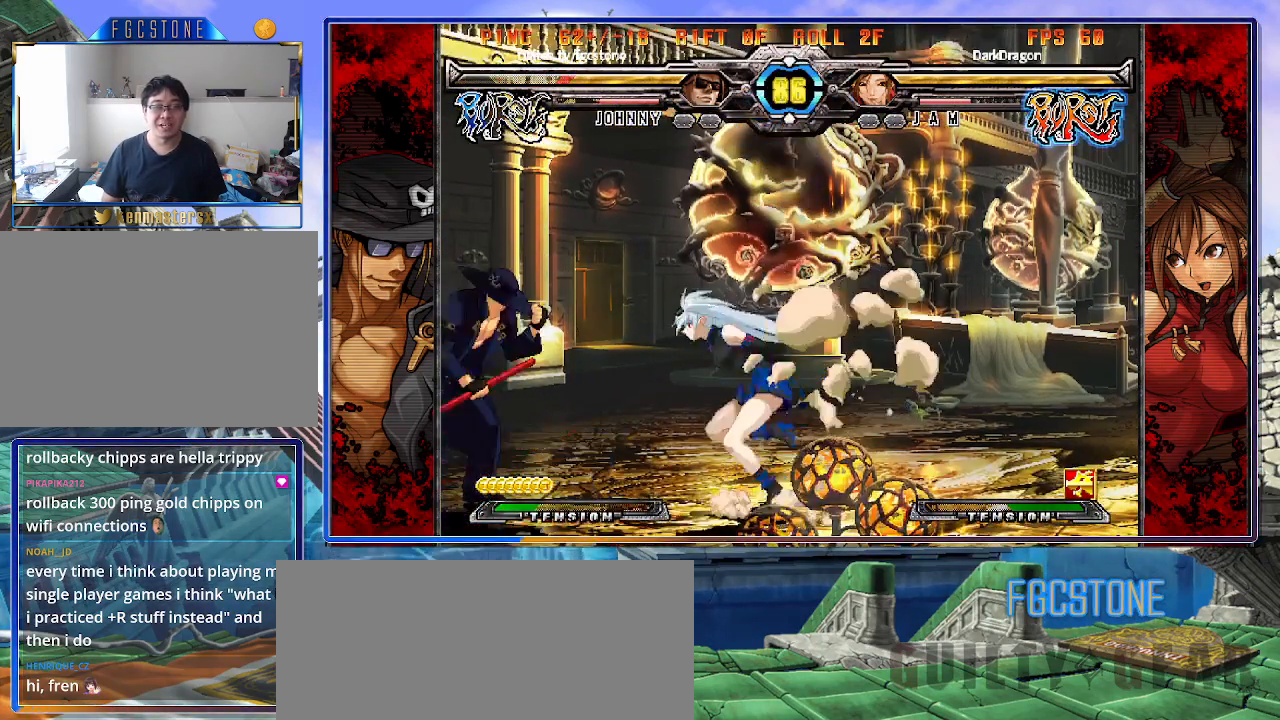
{"buttons": ["HS"], "left_stick": "left", "events": [[83, "left_stick", "center"], [150, "left_stick", "right"], [300, "left_stick", "left"], [467, "HS", "down"]]}
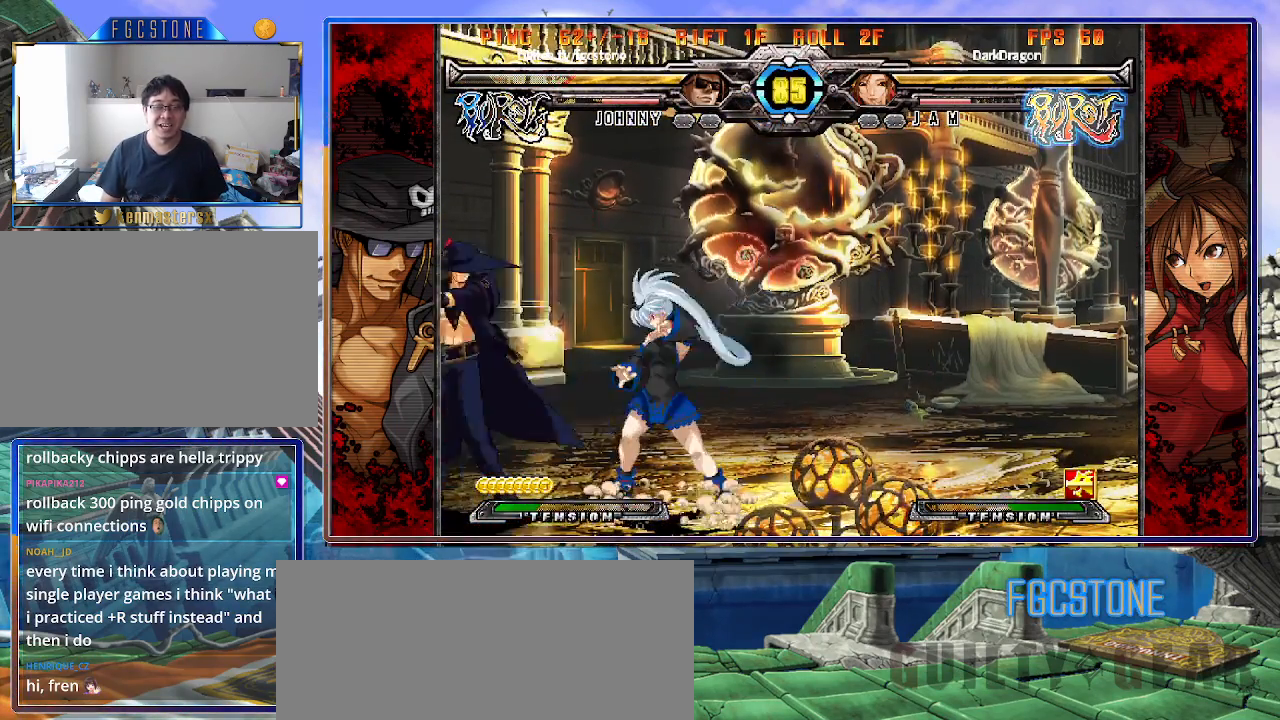
{"buttons": [], "left_stick": "center", "events": [[100, "HS", "up"], [217, "left_stick", "down"], [300, "left_stick", "right"], [367, "HS", "down"], [400, "left_stick", "center"], [467, "HS", "up"]]}
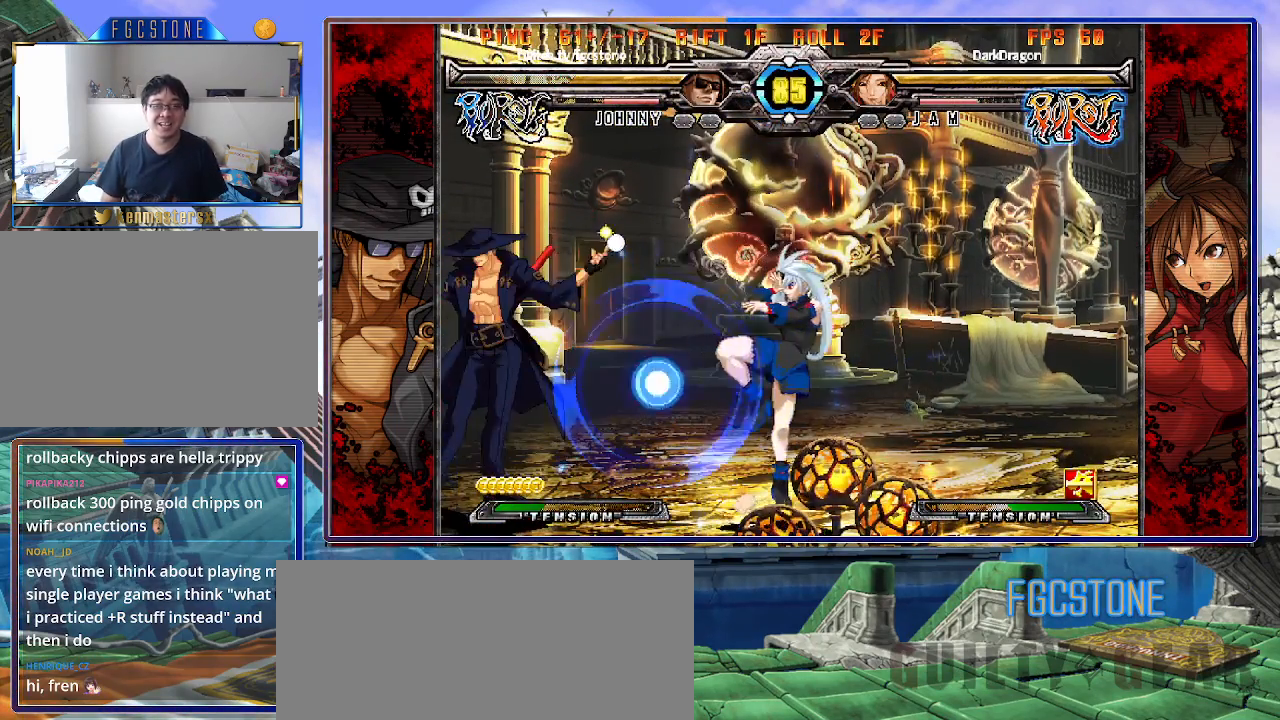
{"buttons": ["S"], "left_stick": "right", "events": [[133, "left_stick", "right"], [217, "left_stick", "center"], [300, "left_stick", "right"], [500, "S", "down"]]}
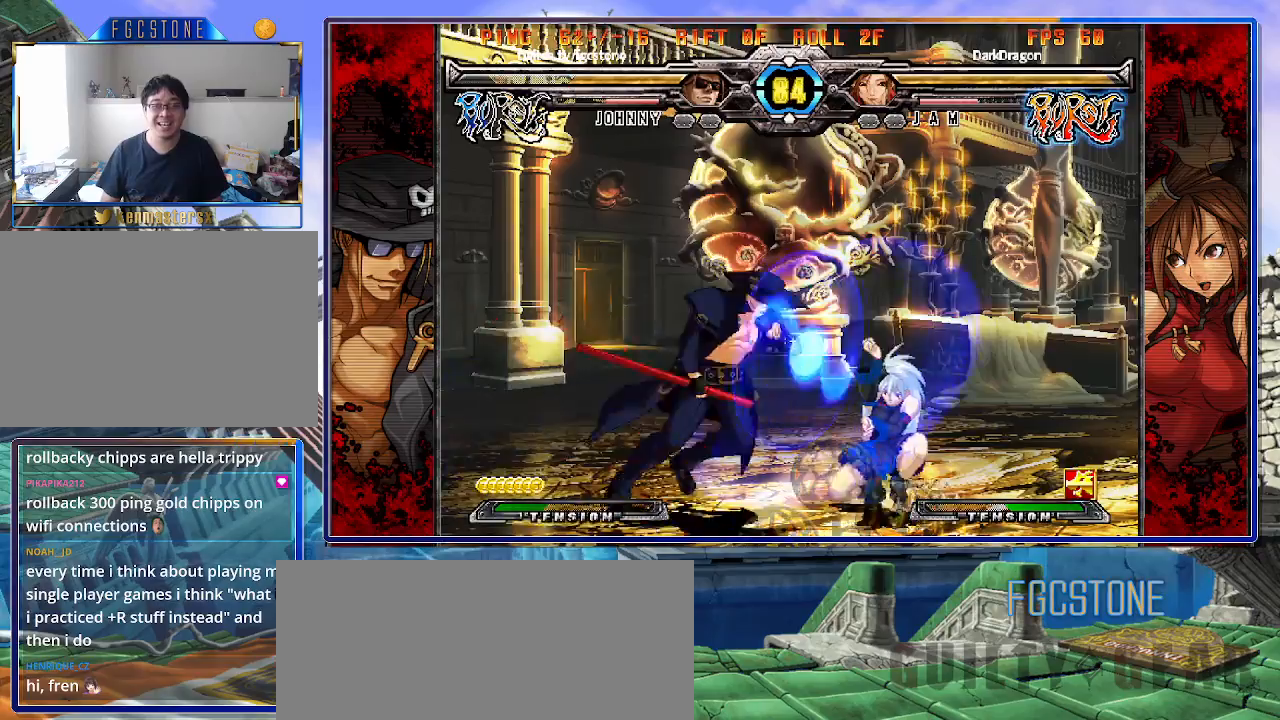
{"buttons": [], "left_stick": "right", "events": [[117, "S", "up"], [200, "HS", "down"], [317, "HS", "up"]]}
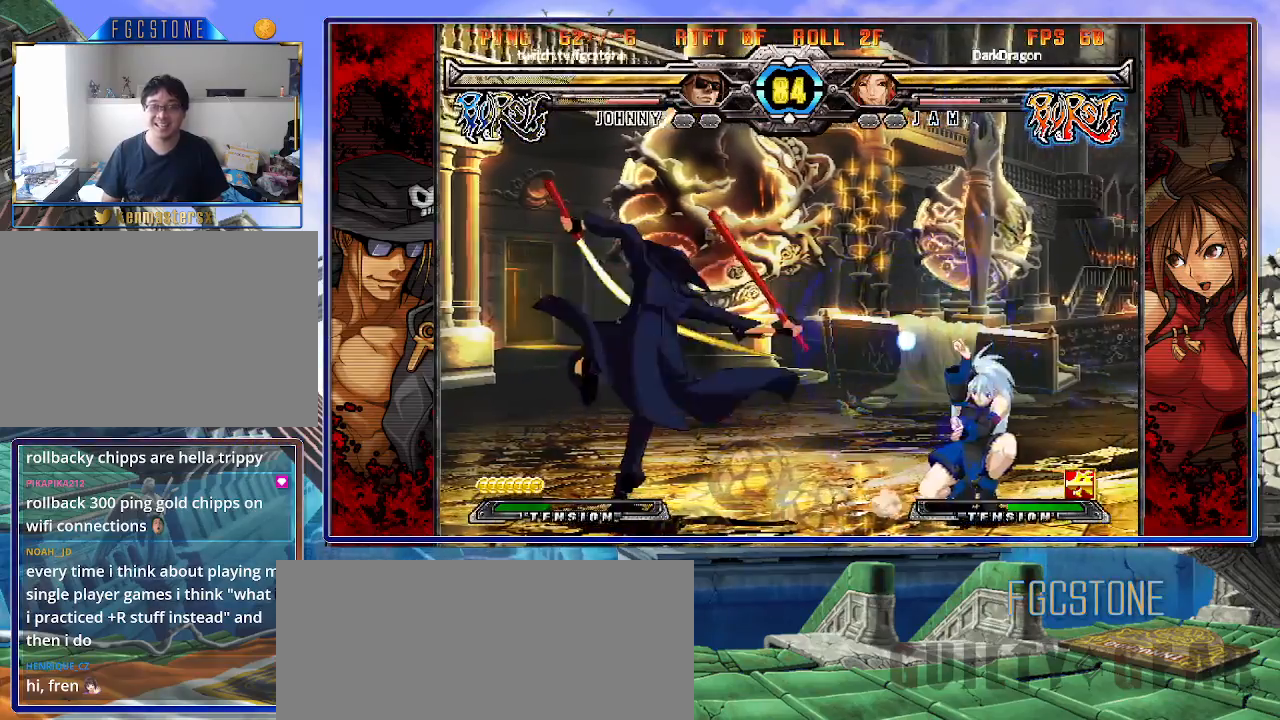
{"buttons": [], "left_stick": "center", "events": [[50, "left_stick", "center"], [100, "left_stick", "left"], [200, "left_stick", "down"], [250, "left_stick", "down-left"], [317, "S", "down"], [367, "S", "up"], [367, "left_stick", "center"]]}
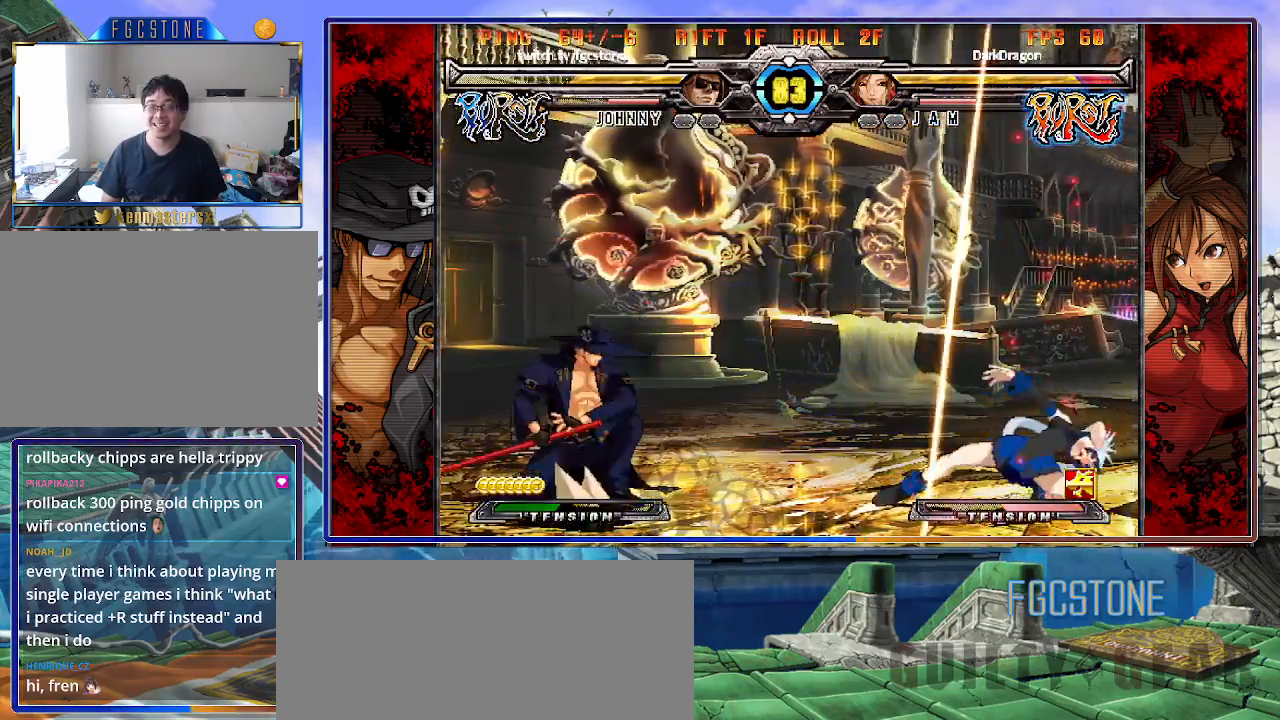
{"buttons": [], "left_stick": "left", "events": [[367, "left_stick", "left"]]}
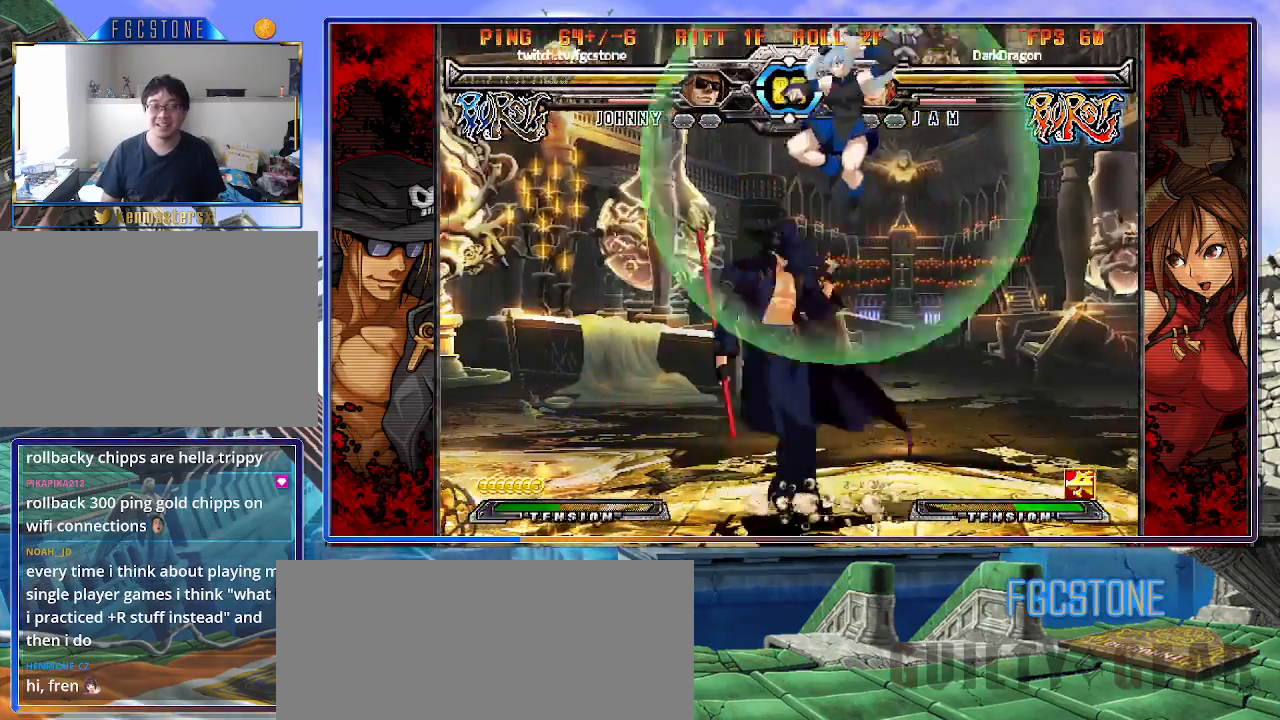
{"buttons": [], "left_stick": "left", "events": [[17, "HS", "down"], [100, "HS", "up"]]}
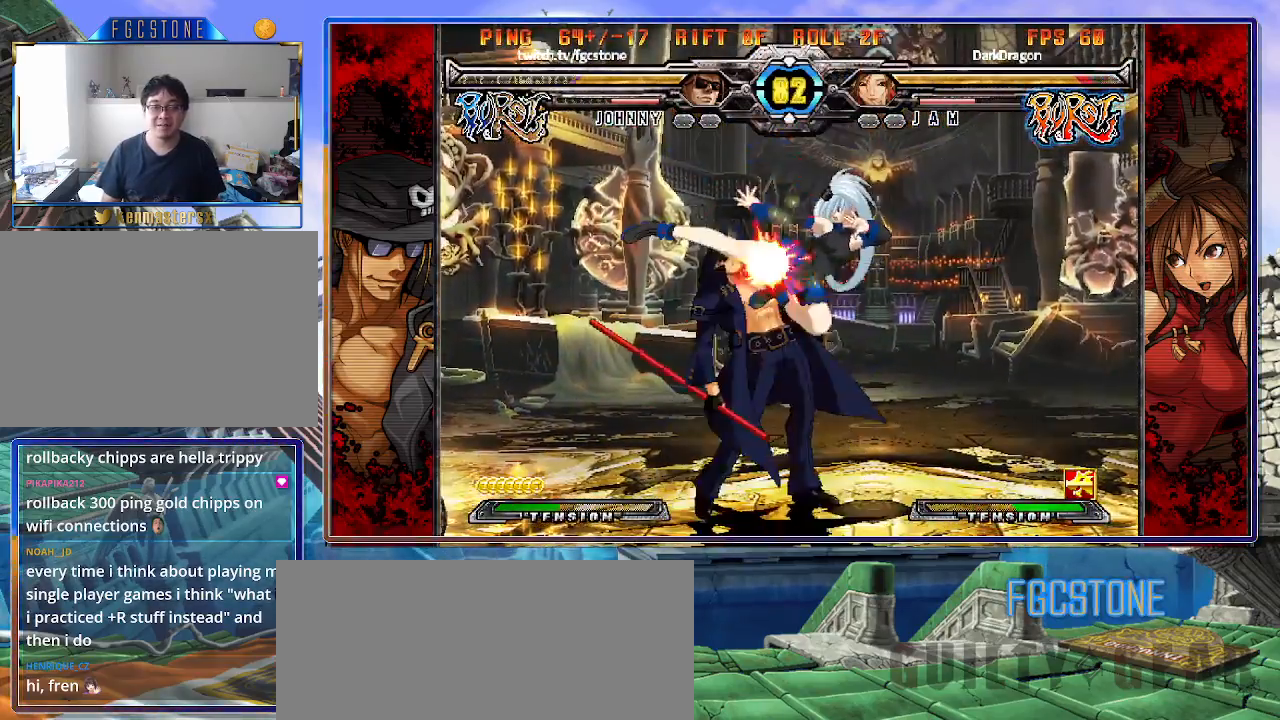
{"buttons": [], "left_stick": "down-left", "events": [[333, "K", "down"], [467, "K", "up"], [500, "left_stick", "down-left"]]}
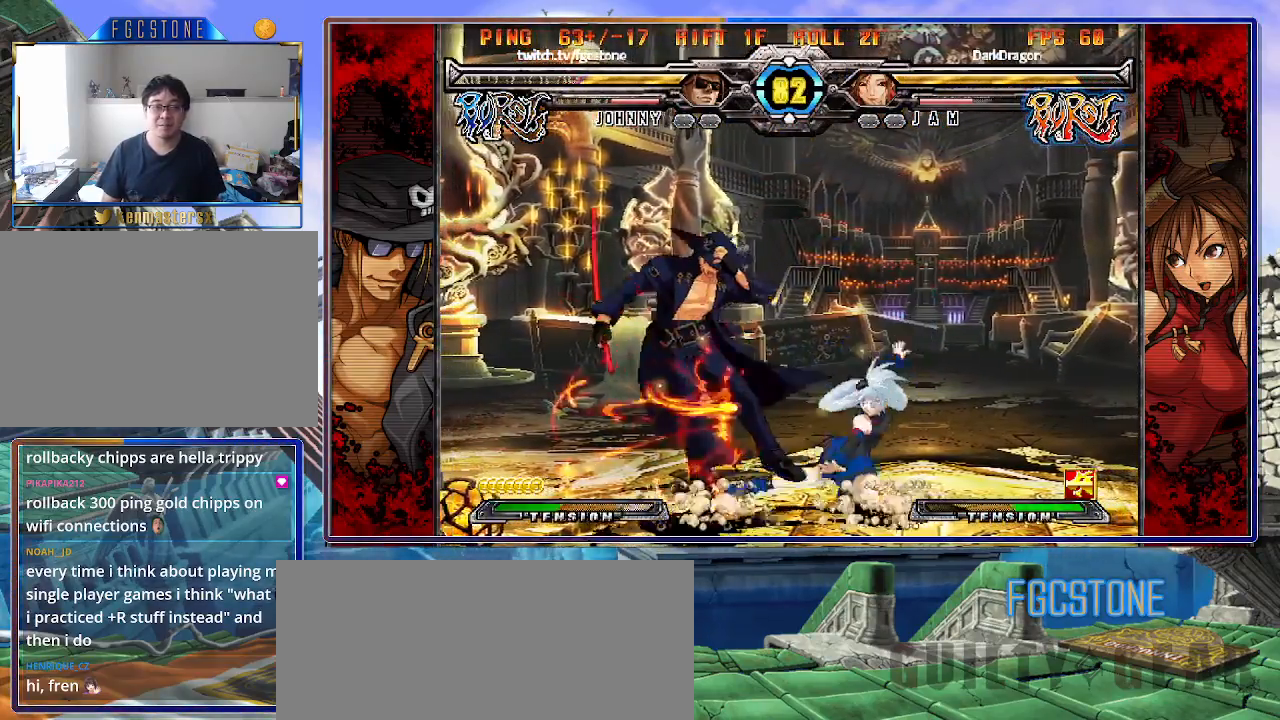
{"buttons": [], "left_stick": "down-left", "events": [[183, "D", "down"], [317, "D", "up"]]}
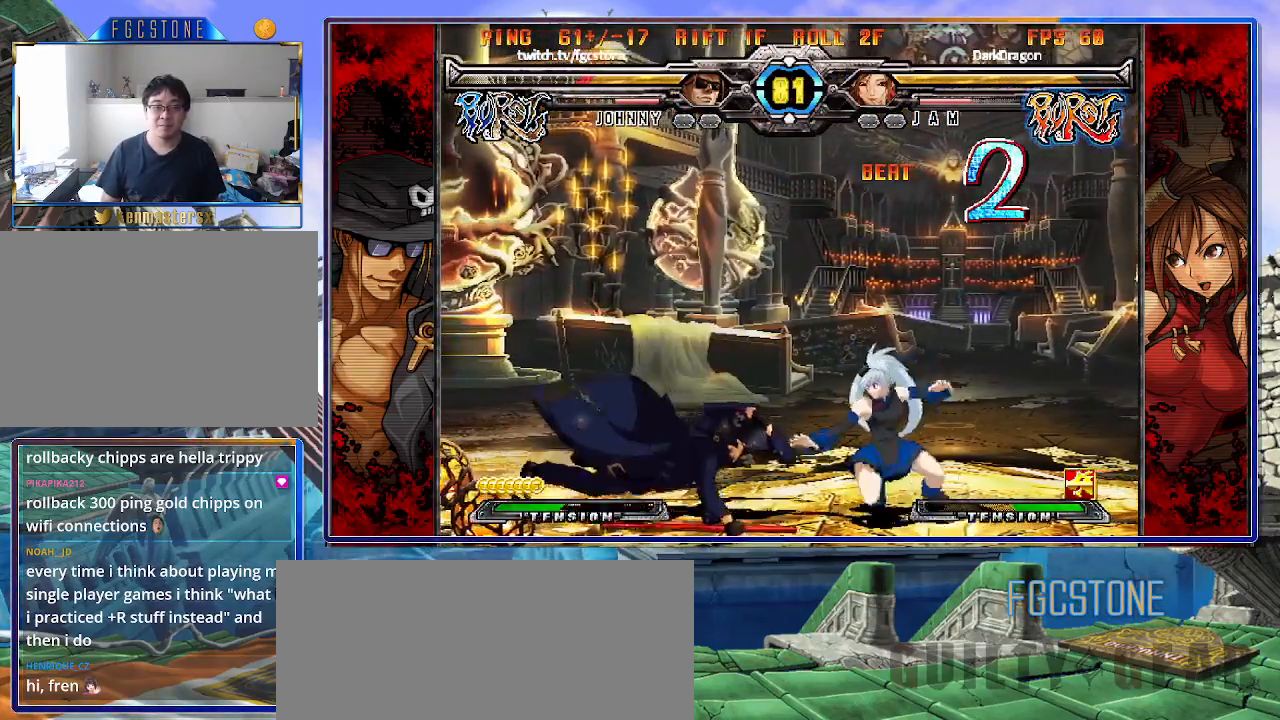
{"buttons": [], "left_stick": "center", "events": [[33, "K", "down"], [100, "S", "down"], [133, "K", "up"], [183, "K", "down"], [183, "S", "up"], [233, "left_stick", "center"], [267, "S", "down"], [300, "K", "up"], [400, "S", "up"]]}
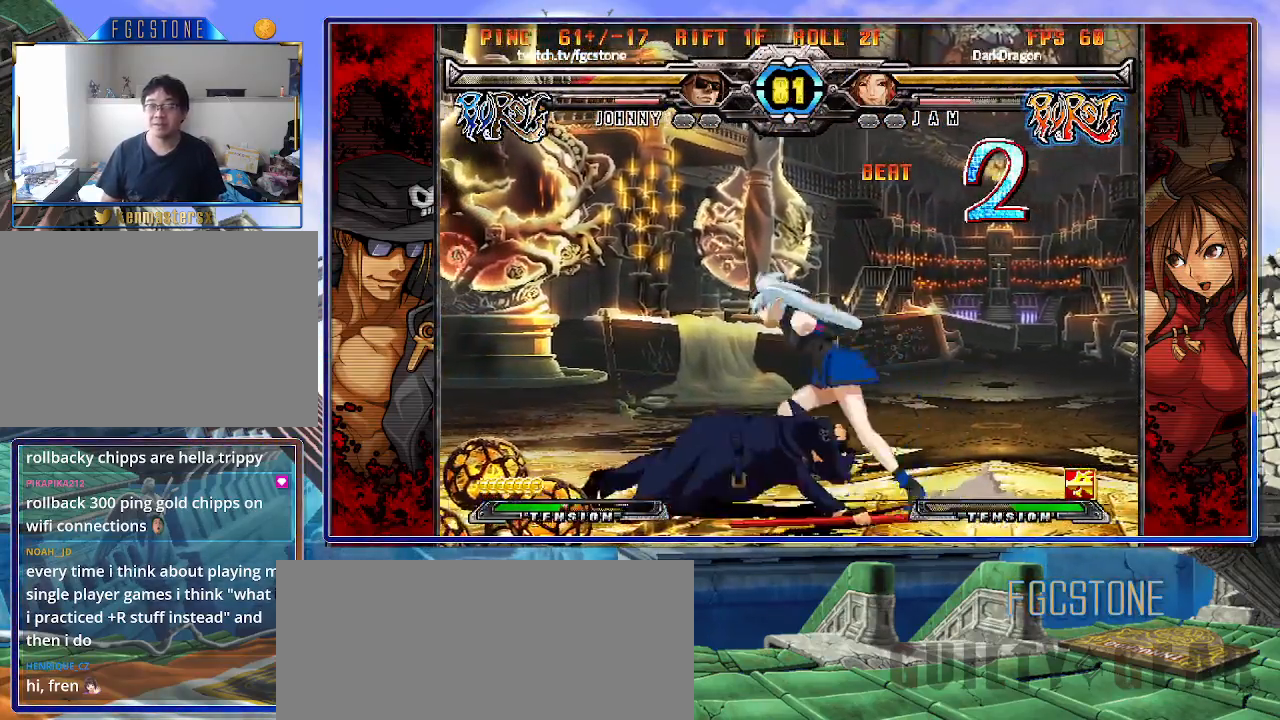
{"buttons": [], "left_stick": "left", "events": [[183, "left_stick", "left"], [267, "left_stick", "center"], [317, "left_stick", "left"]]}
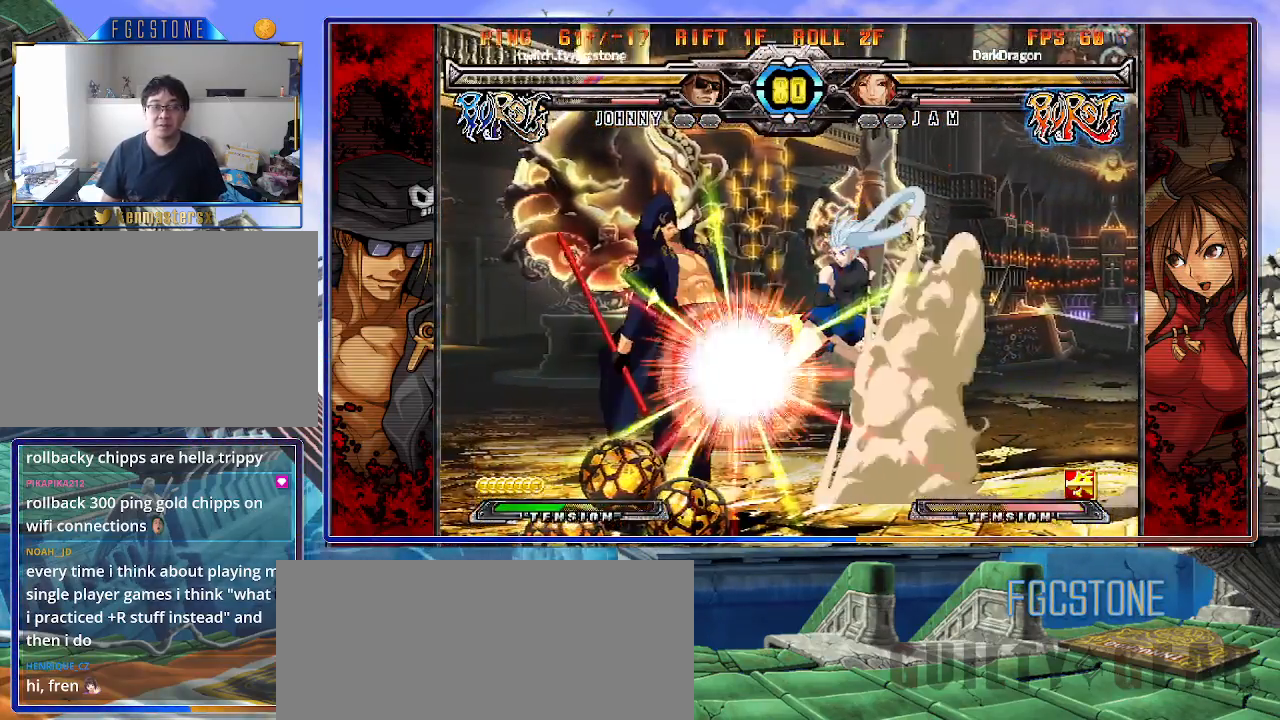
{"buttons": ["HS"], "left_stick": "right", "events": [[133, "K", "down"], [267, "K", "up"], [450, "left_stick", "right"], [467, "HS", "down"]]}
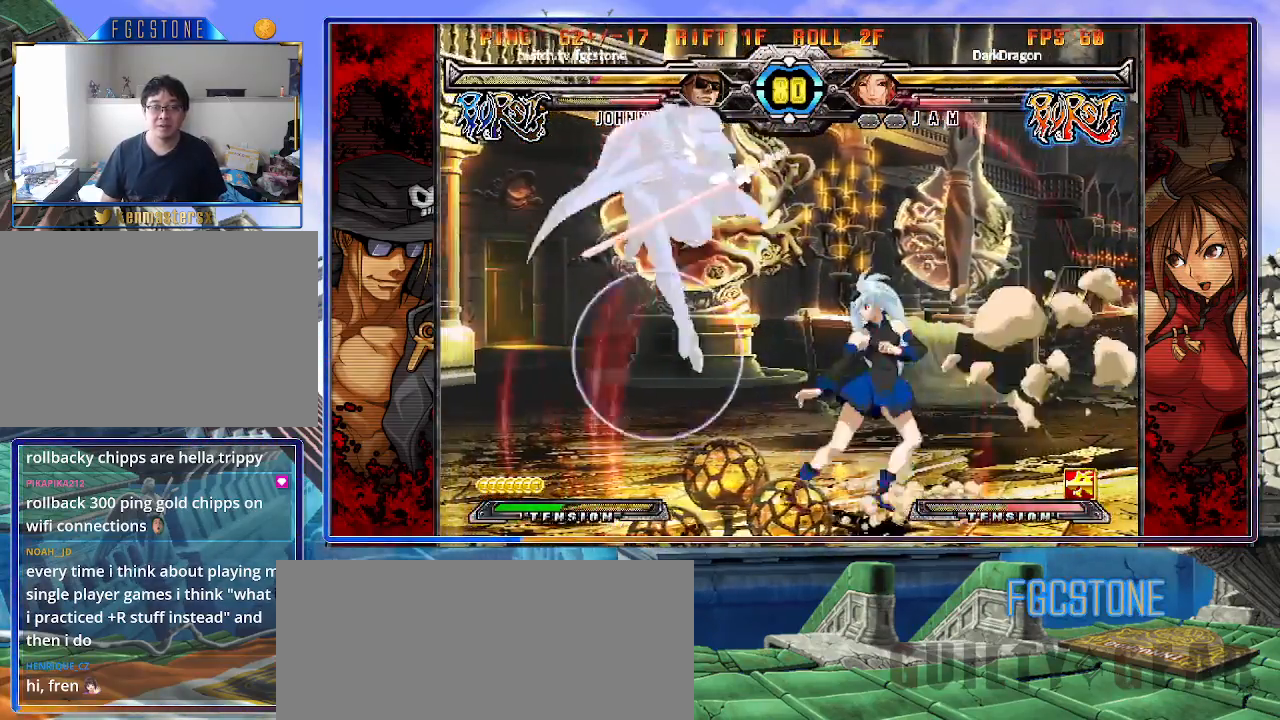
{"buttons": [], "left_stick": "up-right", "events": [[67, "HS", "up"], [183, "left_stick", "center"], [250, "left_stick", "right"], [300, "left_stick", "up-right"]]}
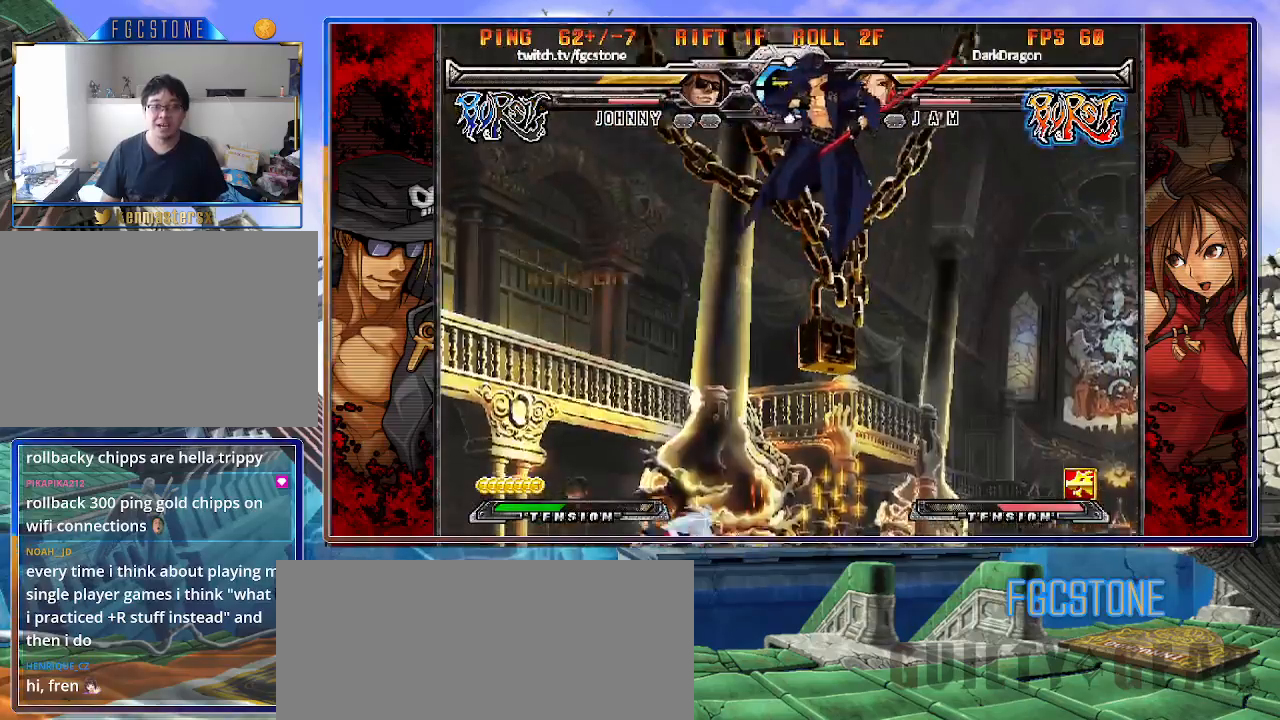
{"buttons": [], "left_stick": "center", "events": [[233, "left_stick", "down-right"], [317, "left_stick", "down-left"], [383, "S", "down"], [433, "S", "up"], [433, "left_stick", "center"]]}
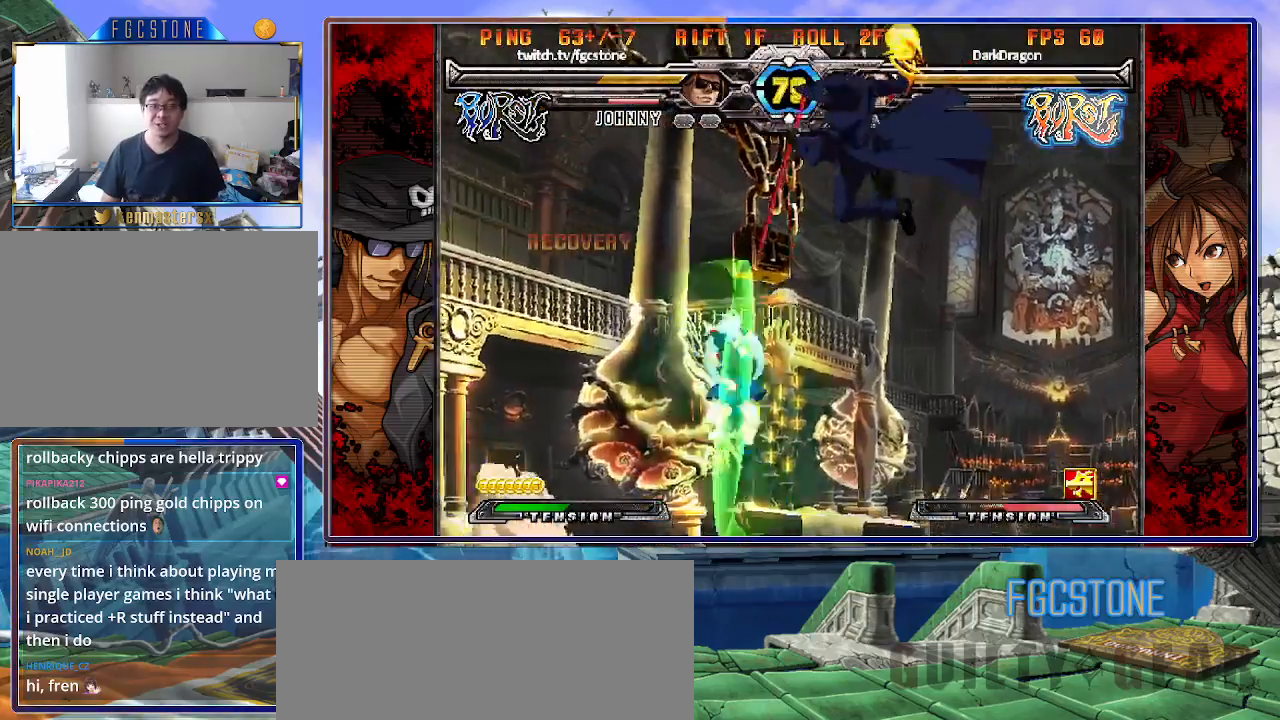
{"buttons": ["HS"], "left_stick": "right", "events": [[17, "left_stick", "right"], [133, "HS", "down"], [133, "K", "down"], [133, "S", "down"], [167, "K", "up"], [167, "S", "up"], [183, "HS", "up"], [400, "HS", "down"]]}
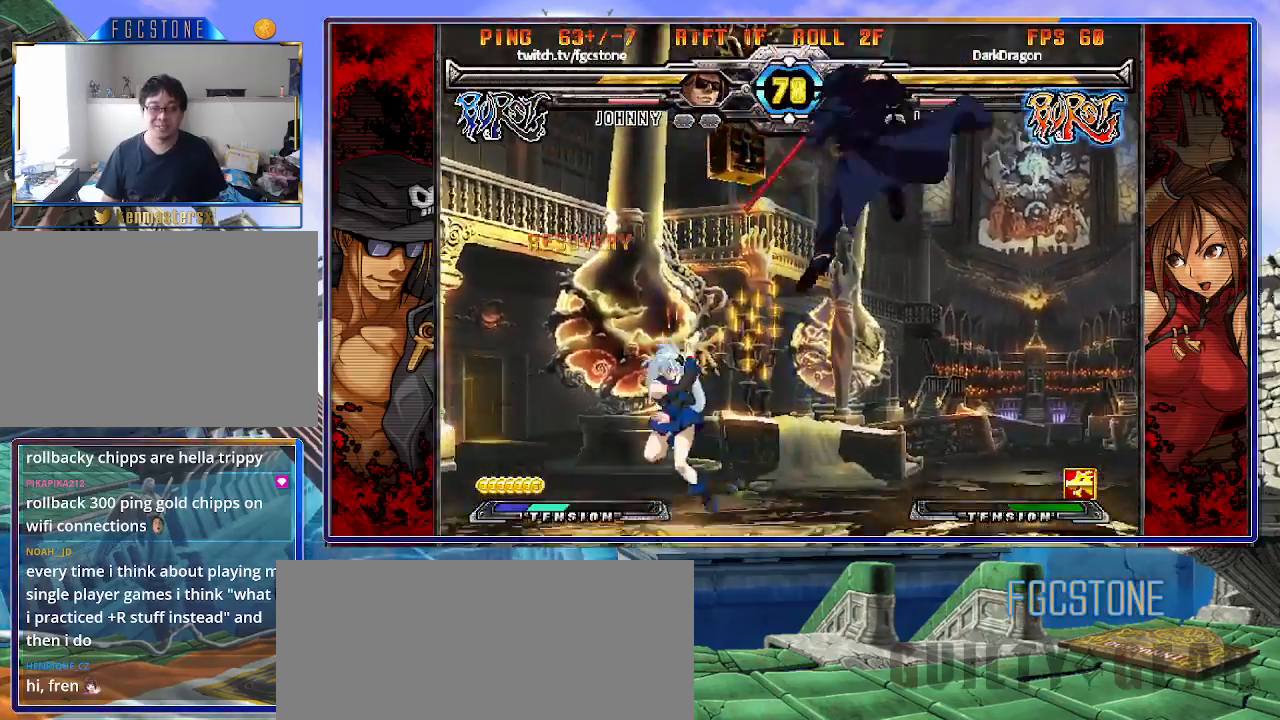
{"buttons": [], "left_stick": "center", "events": [[33, "HS", "up"], [150, "left_stick", "down"], [233, "left_stick", "left"], [283, "HS", "down"], [283, "left_stick", "center"], [350, "HS", "up"]]}
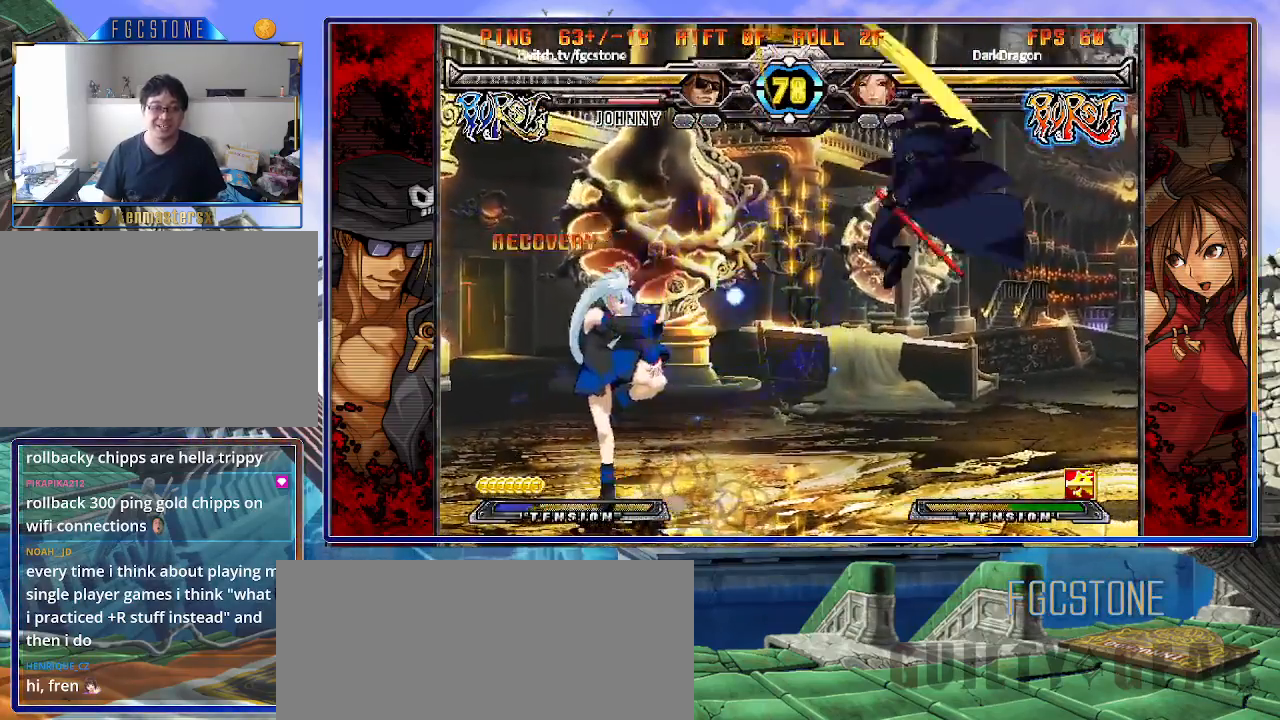
{"buttons": [], "left_stick": "center", "events": []}
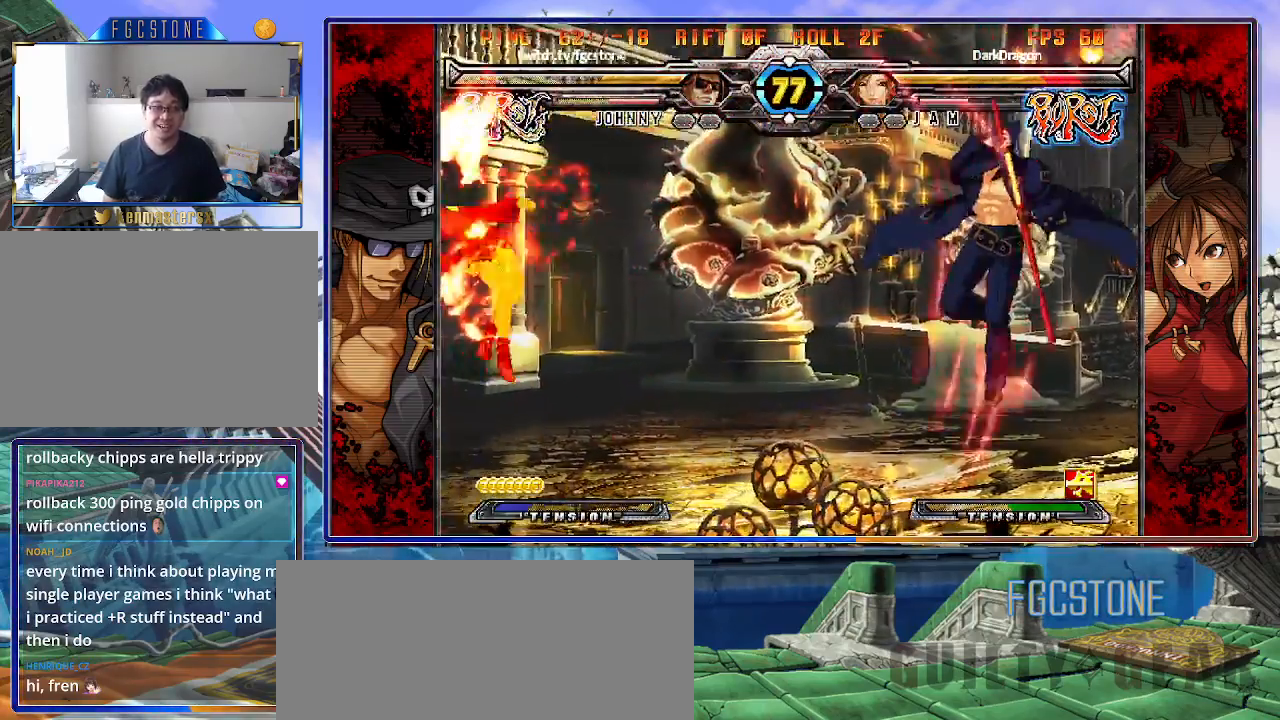
{"buttons": [], "left_stick": "left", "events": [[267, "left_stick", "left"], [350, "left_stick", "center"], [400, "left_stick", "left"]]}
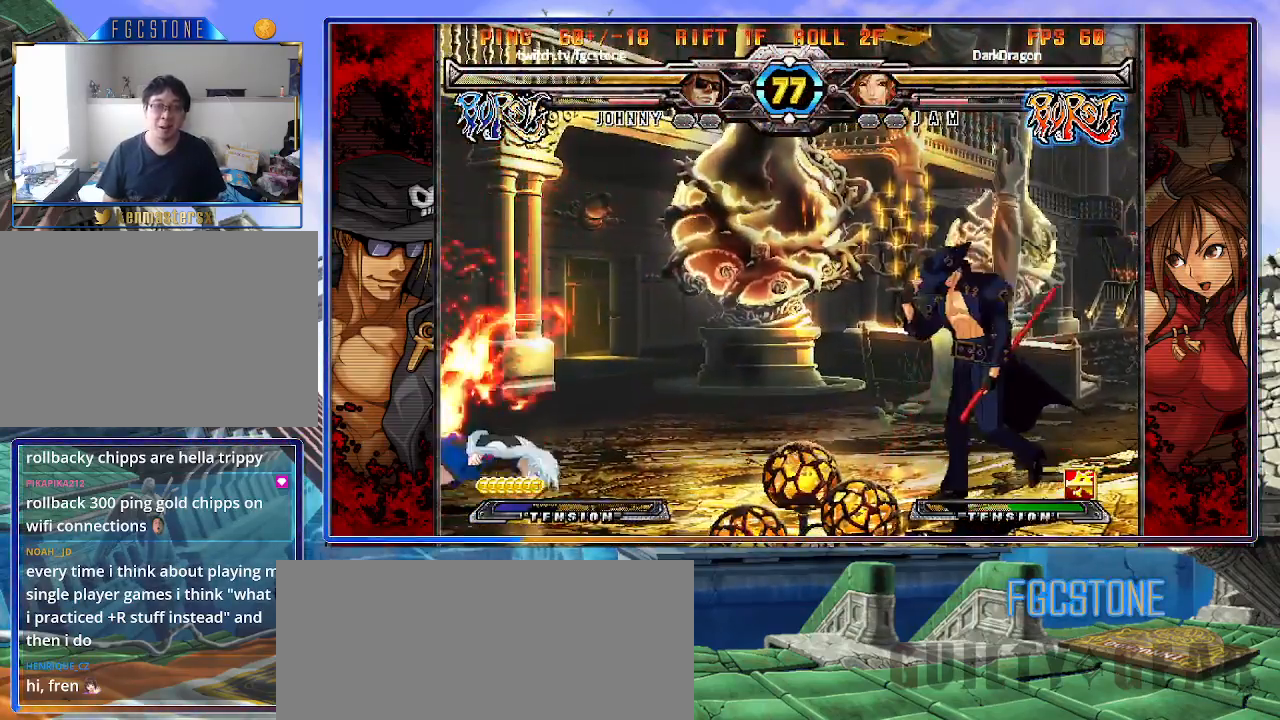
{"buttons": [], "left_stick": "left", "events": [[33, "left_stick", "center"], [183, "left_stick", "down"], [333, "left_stick", "center"], [400, "left_stick", "left"]]}
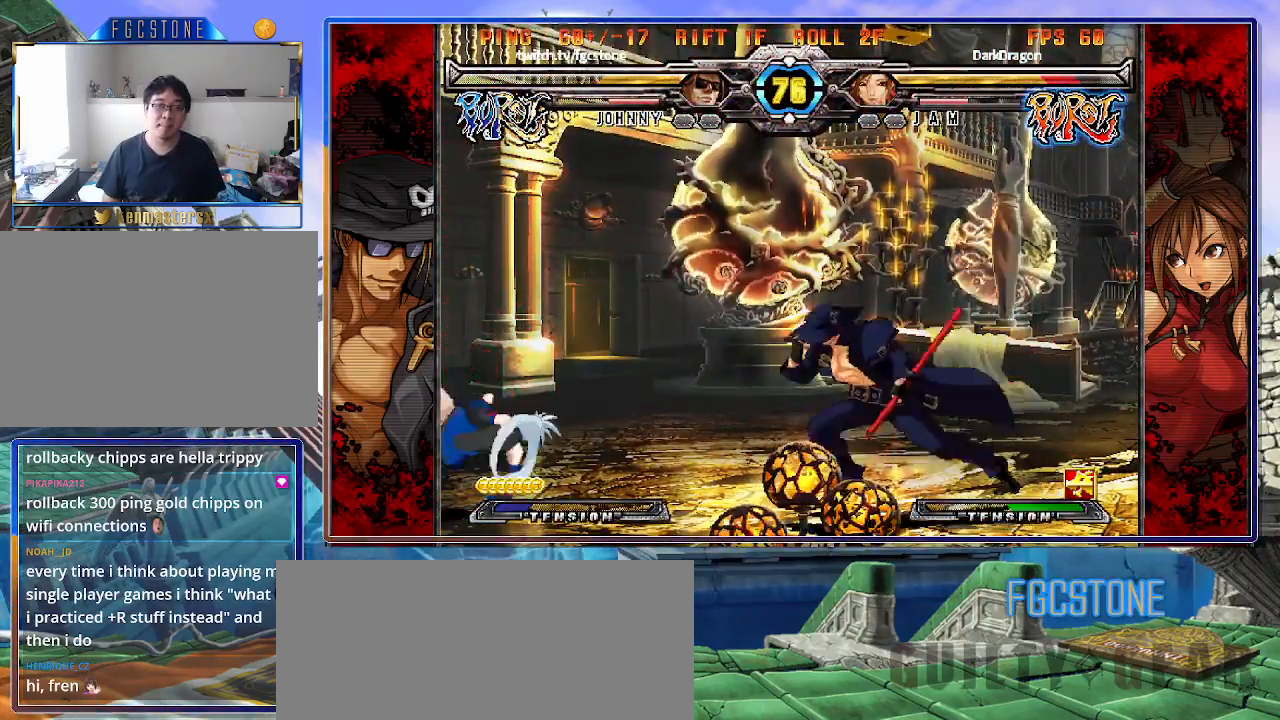
{"buttons": [], "left_stick": "left", "events": [[167, "left_stick", "right"], [200, "HS", "down"], [300, "HS", "up"], [367, "left_stick", "down"], [450, "left_stick", "left"]]}
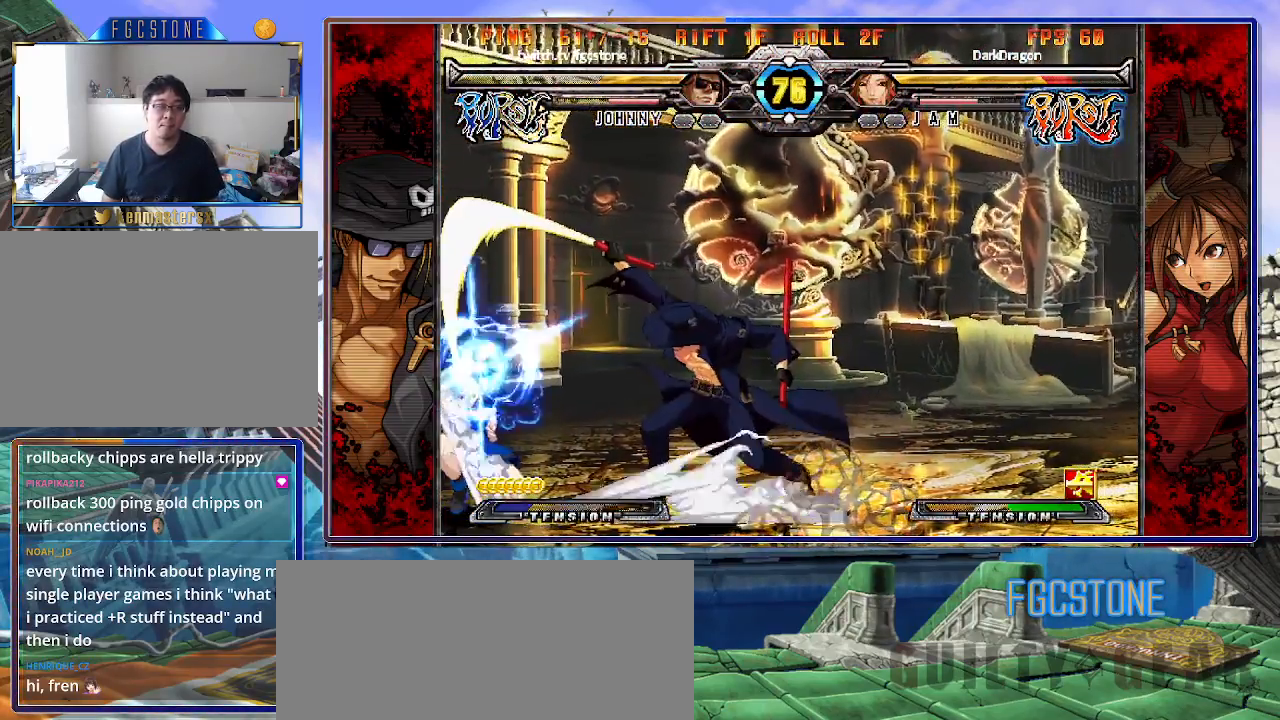
{"buttons": [], "left_stick": "left", "events": [[17, "left_stick", "center"], [33, "HS", "down"], [100, "HS", "up"], [350, "left_stick", "left"]]}
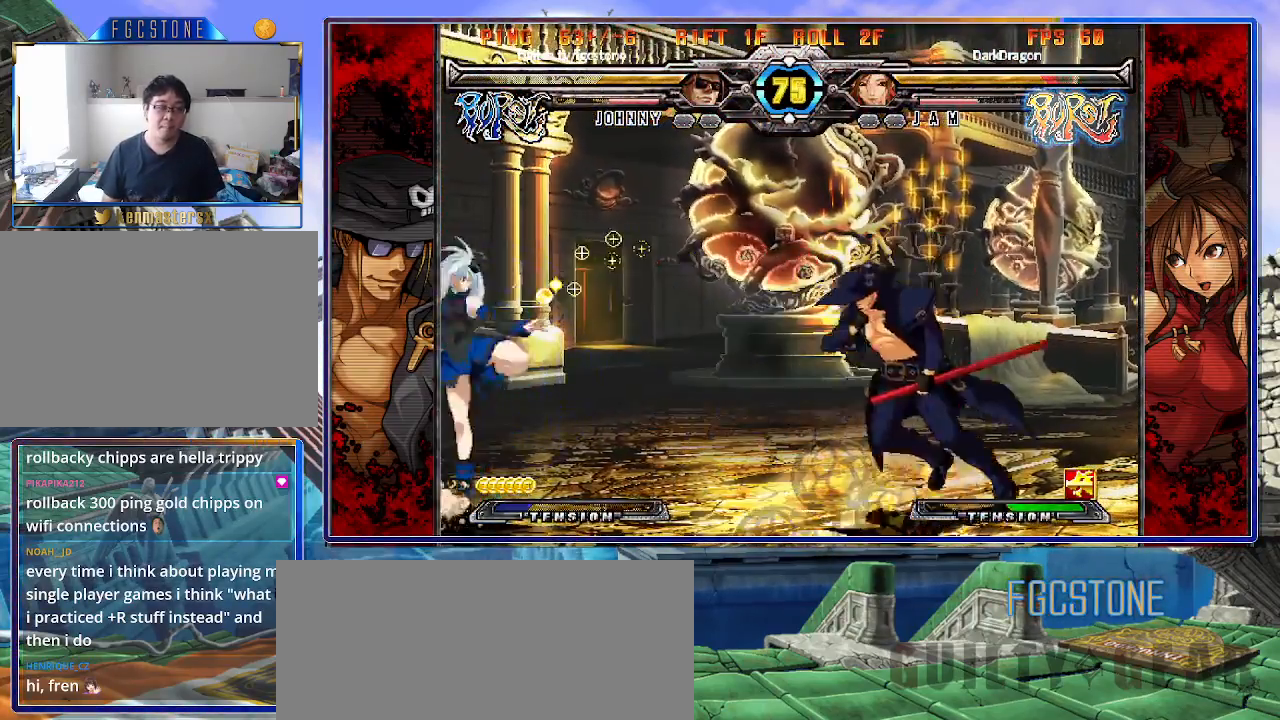
{"buttons": [], "left_stick": "center", "events": [[133, "left_stick", "center"], [200, "D", "down"], [317, "D", "up"]]}
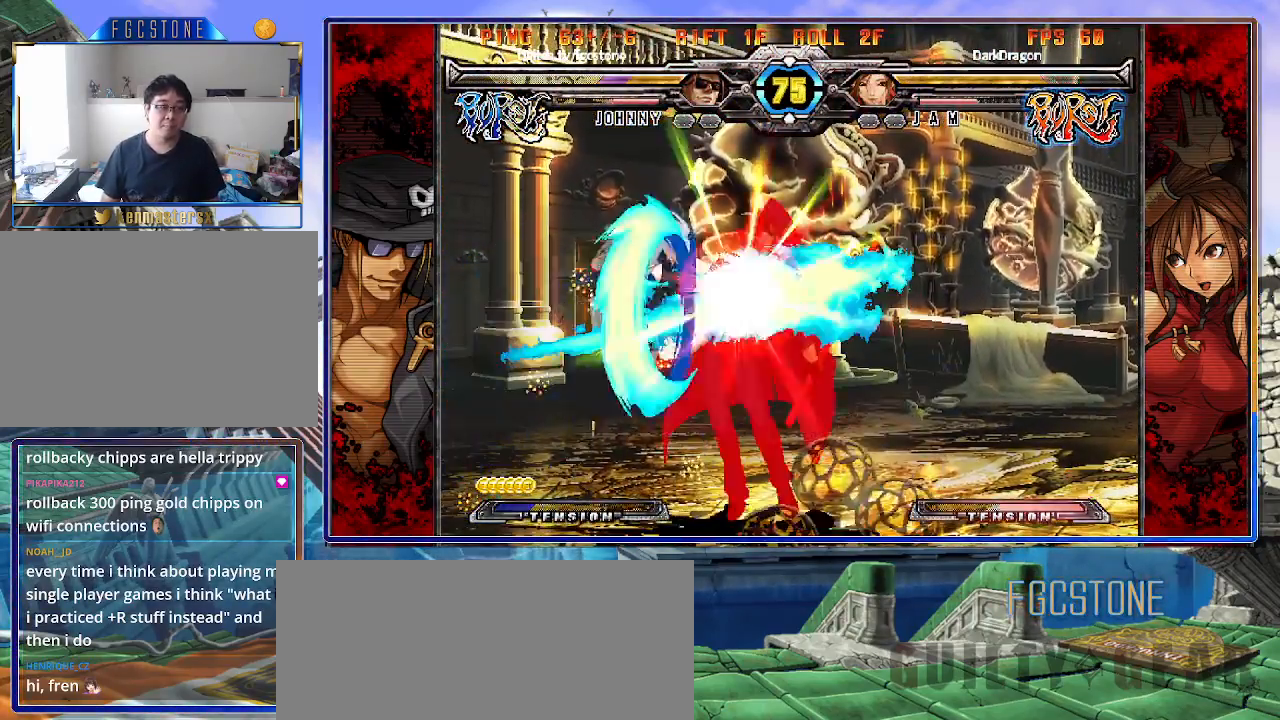
{"buttons": ["K"], "left_stick": "right", "events": [[100, "left_stick", "right"], [350, "K", "down"], [400, "S", "down"], [417, "K", "up"], [500, "K", "down"], [500, "S", "up"]]}
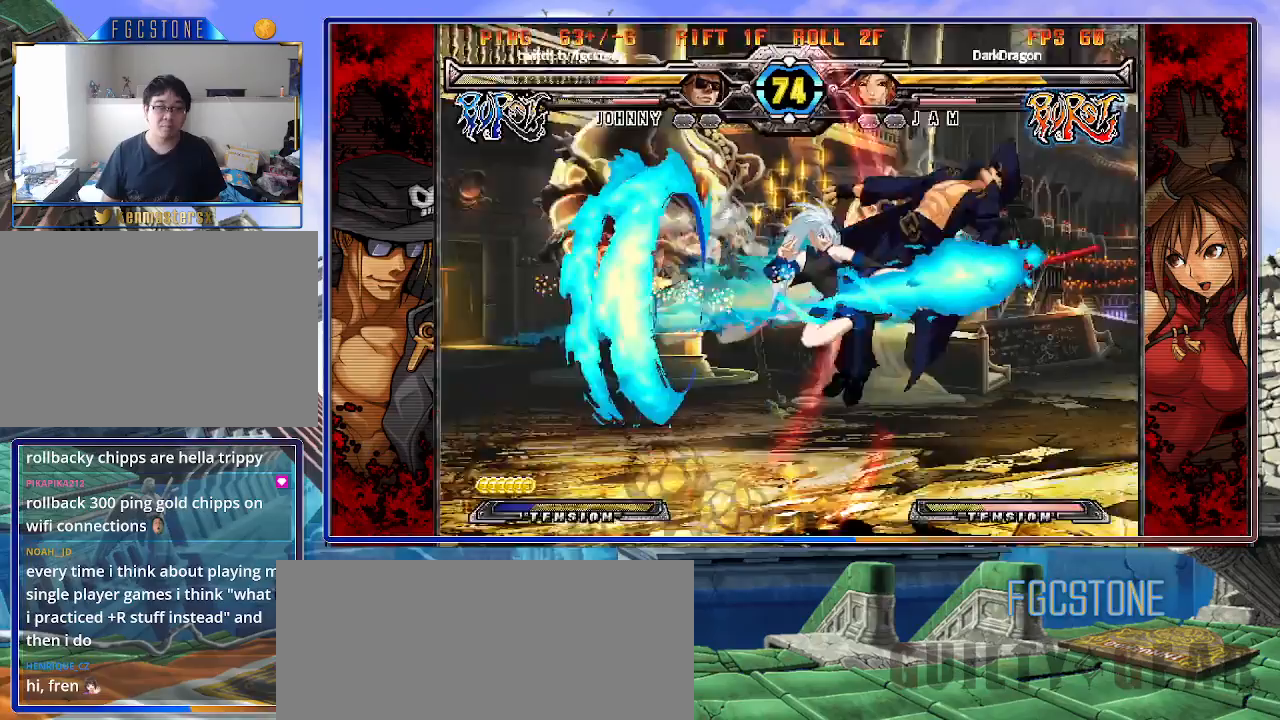
{"buttons": ["K"], "left_stick": "left", "events": [[50, "S", "down"], [83, "K", "up"], [150, "K", "down"], [183, "S", "up"], [217, "S", "down"], [233, "K", "up"], [300, "K", "down"], [333, "S", "up"], [367, "S", "down"], [383, "K", "up"], [383, "left_stick", "left"], [450, "K", "down"], [467, "S", "up"]]}
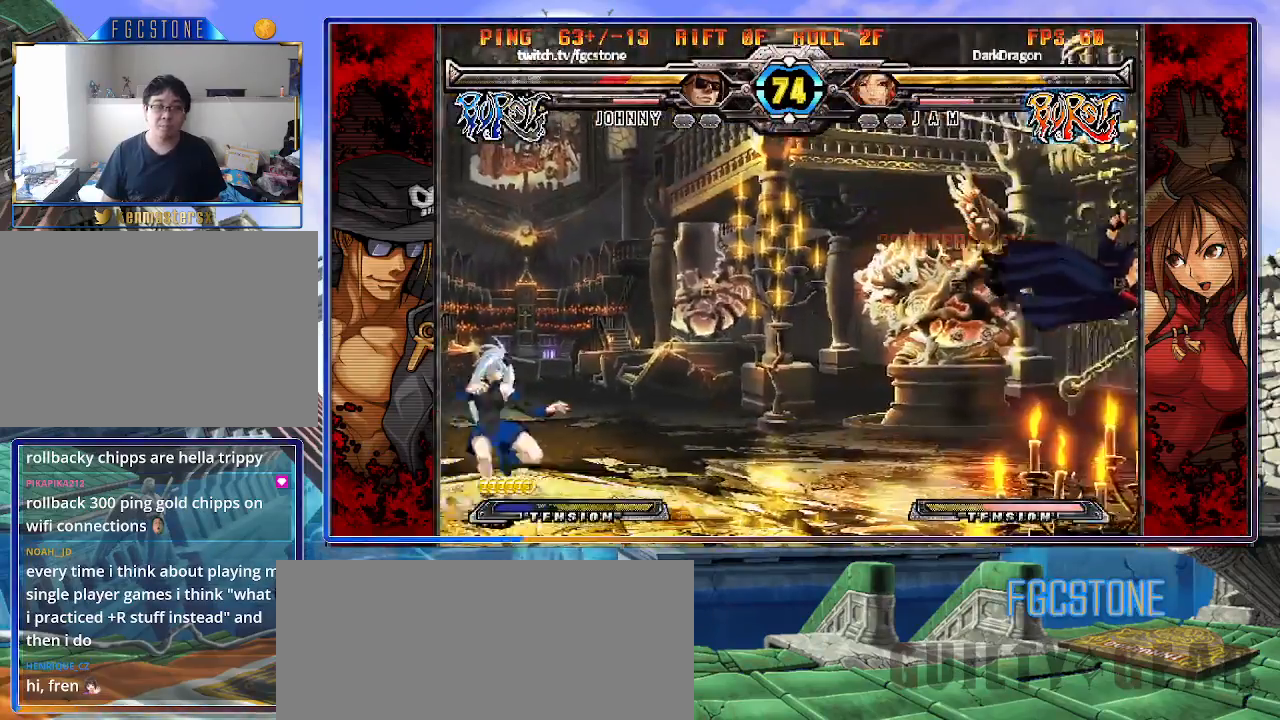
{"buttons": ["K"], "left_stick": "left", "events": [[17, "S", "down"], [50, "K", "up"], [100, "K", "down"], [117, "S", "up"], [183, "S", "down"], [200, "K", "up"], [267, "K", "down"], [283, "S", "up"], [350, "S", "down"], [367, "K", "up"], [417, "K", "down"], [450, "S", "up"]]}
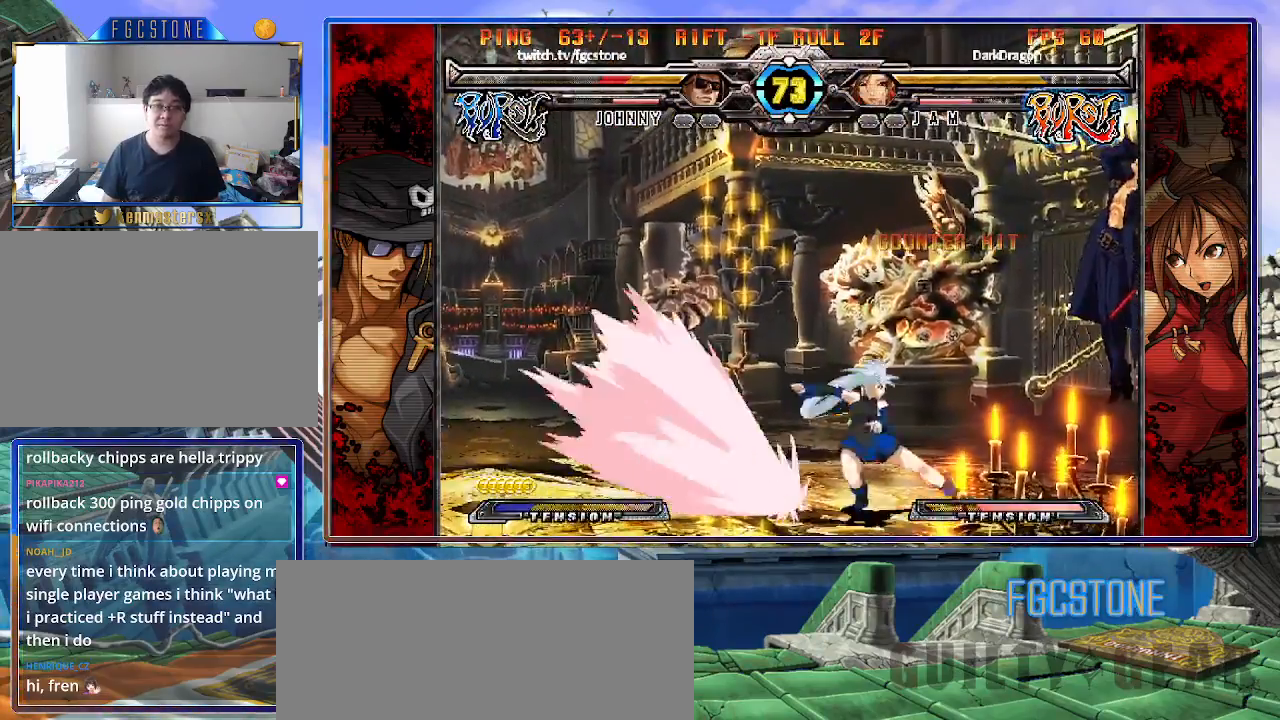
{"buttons": ["S"], "left_stick": "left", "events": [[17, "S", "down"], [33, "K", "up"], [83, "K", "down"], [100, "S", "up"], [133, "S", "down"], [167, "K", "up"], [200, "K", "down"], [267, "S", "up"], [317, "S", "down"], [333, "K", "up"], [383, "K", "down"], [400, "S", "up"], [467, "S", "down"], [500, "K", "up"]]}